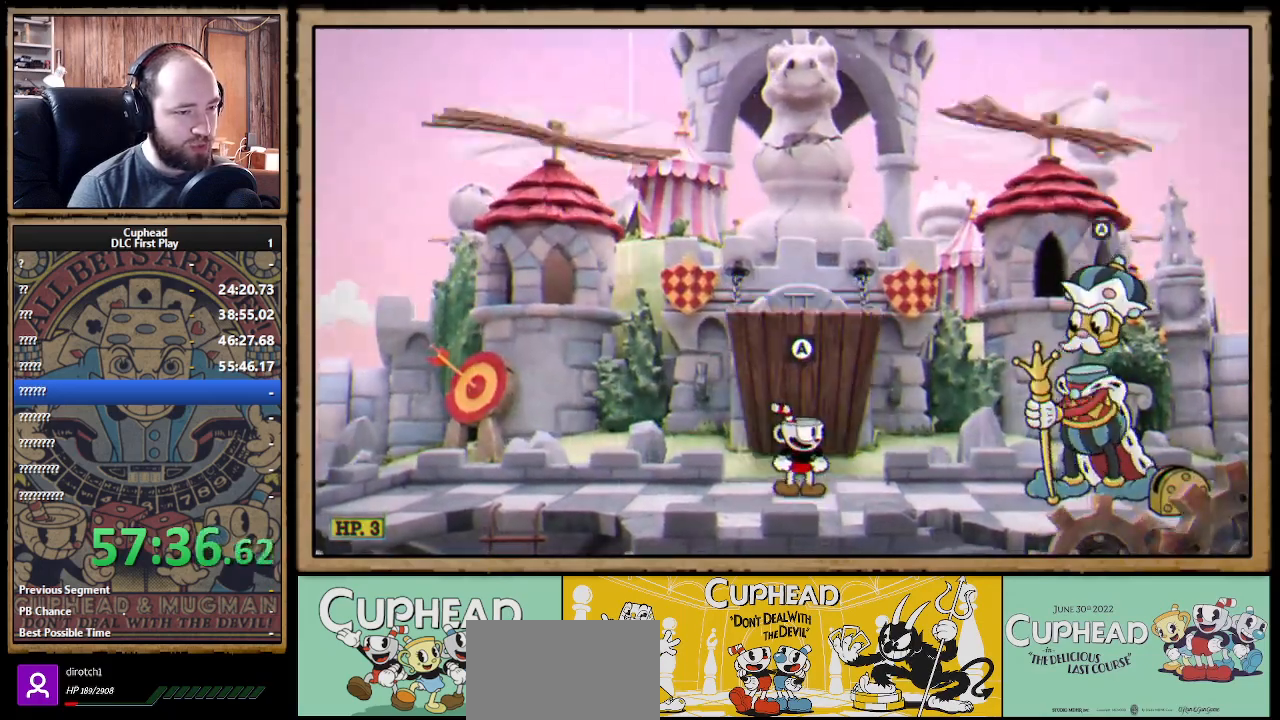
Gameplay with a controller (Xbox layout); each line is a JSON object with the inputs held at the frame after it. "events" lists button and stick changes between this image and that frame as [ms after this image, input, new state], when the widget could be followed in between.
{"buttons": [], "left_stick": "center", "right_stick": "center", "events": []}
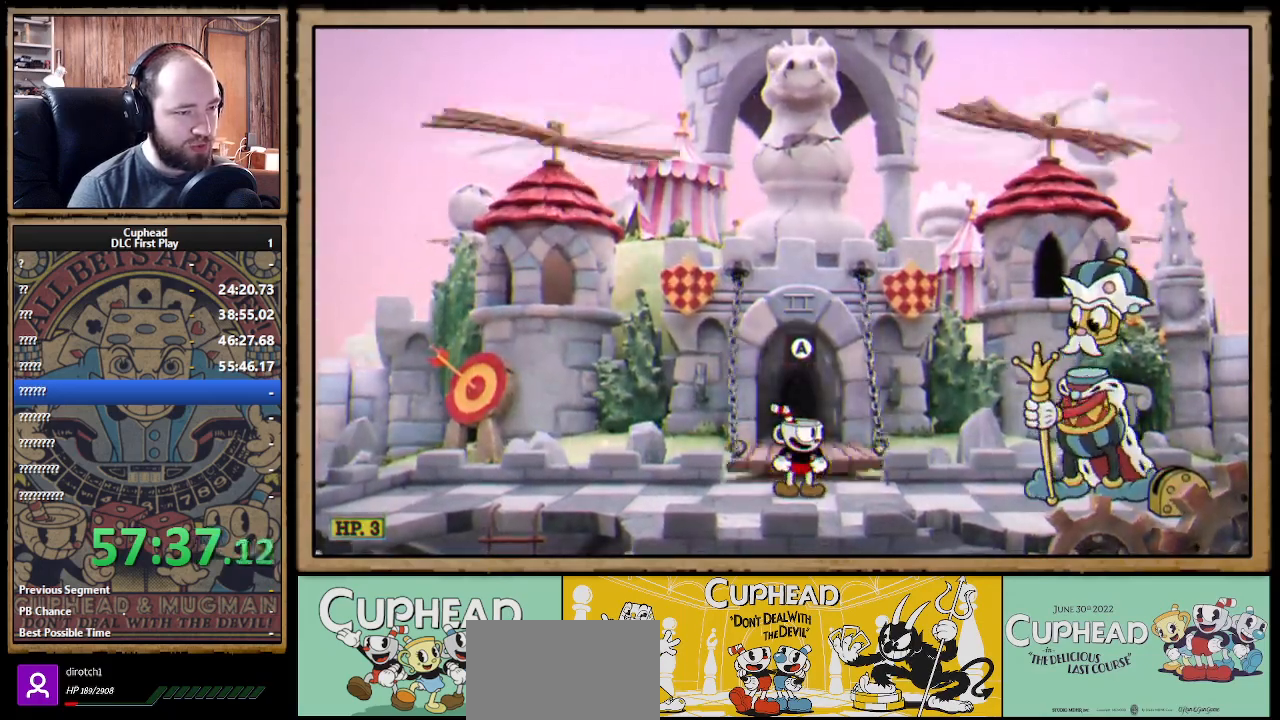
{"buttons": [], "left_stick": "left", "right_stick": "center", "events": [[400, "left_stick", "left"]]}
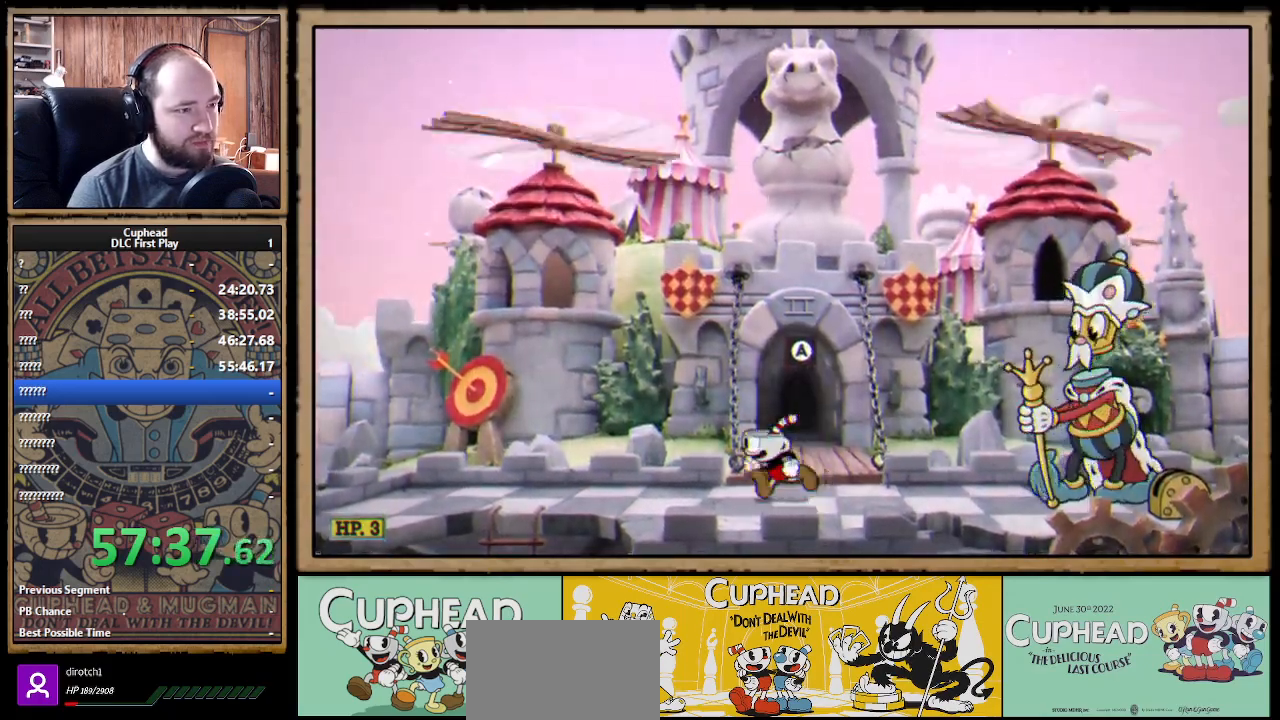
{"buttons": [], "left_stick": "left", "right_stick": "center", "events": []}
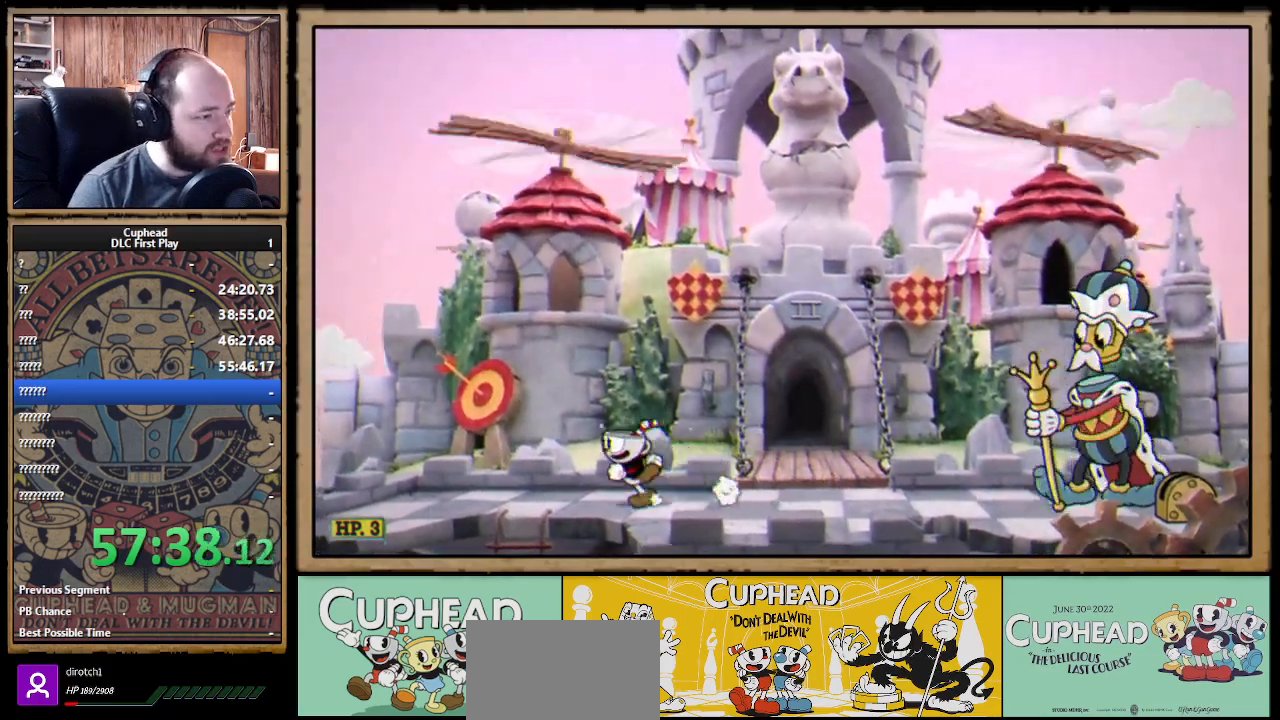
{"buttons": [], "left_stick": "center", "right_stick": "center", "events": [[167, "left_stick", "center"]]}
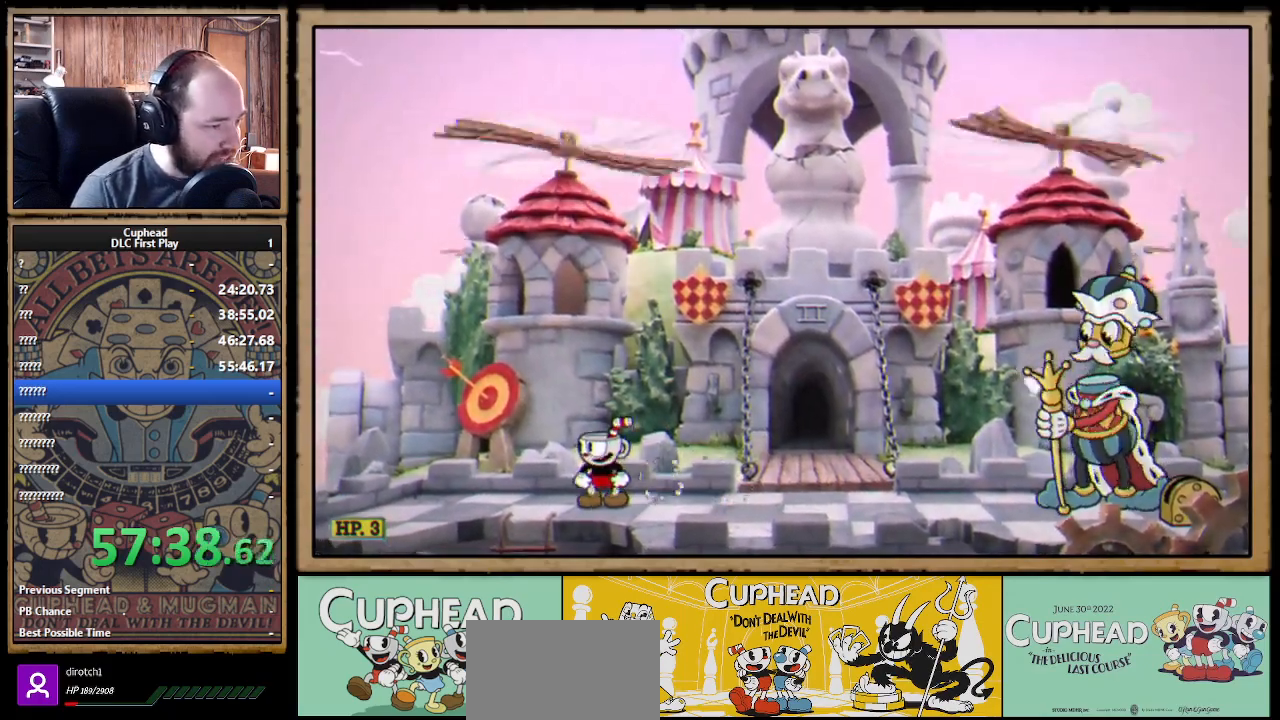
{"buttons": [], "left_stick": "center", "right_stick": "center", "events": []}
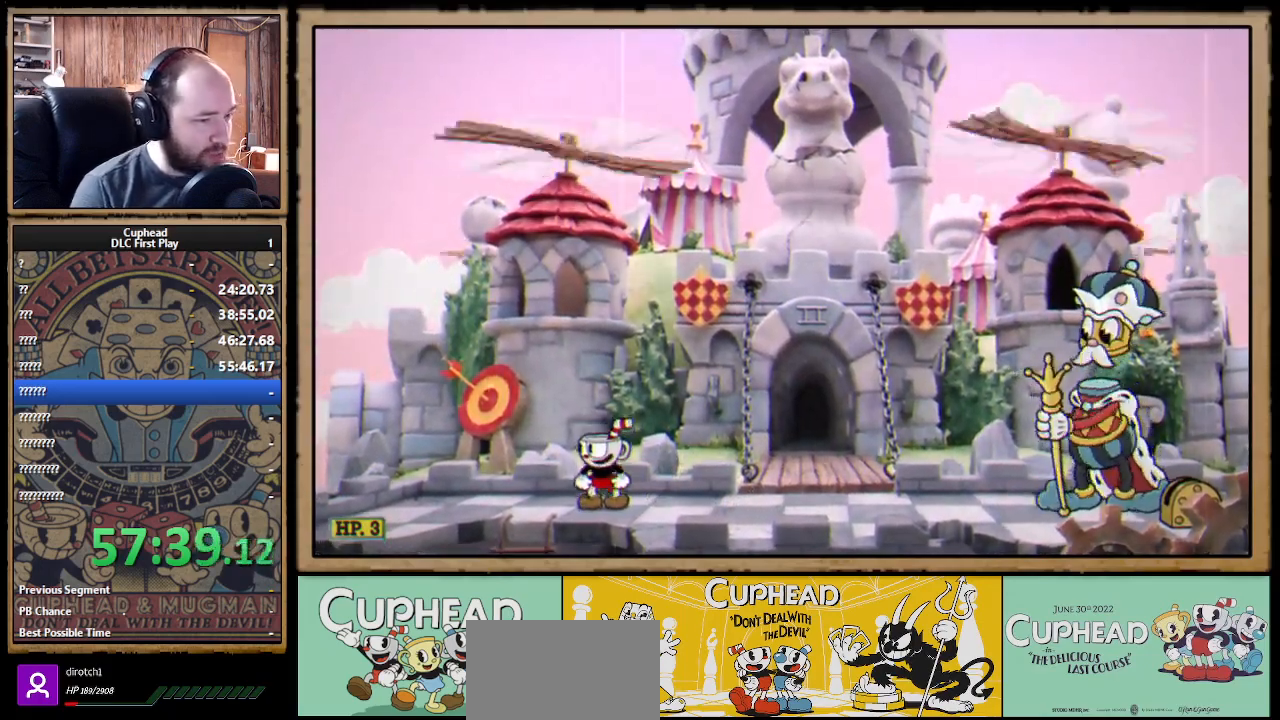
{"buttons": [], "left_stick": "right", "right_stick": "center", "events": [[317, "left_stick", "right"]]}
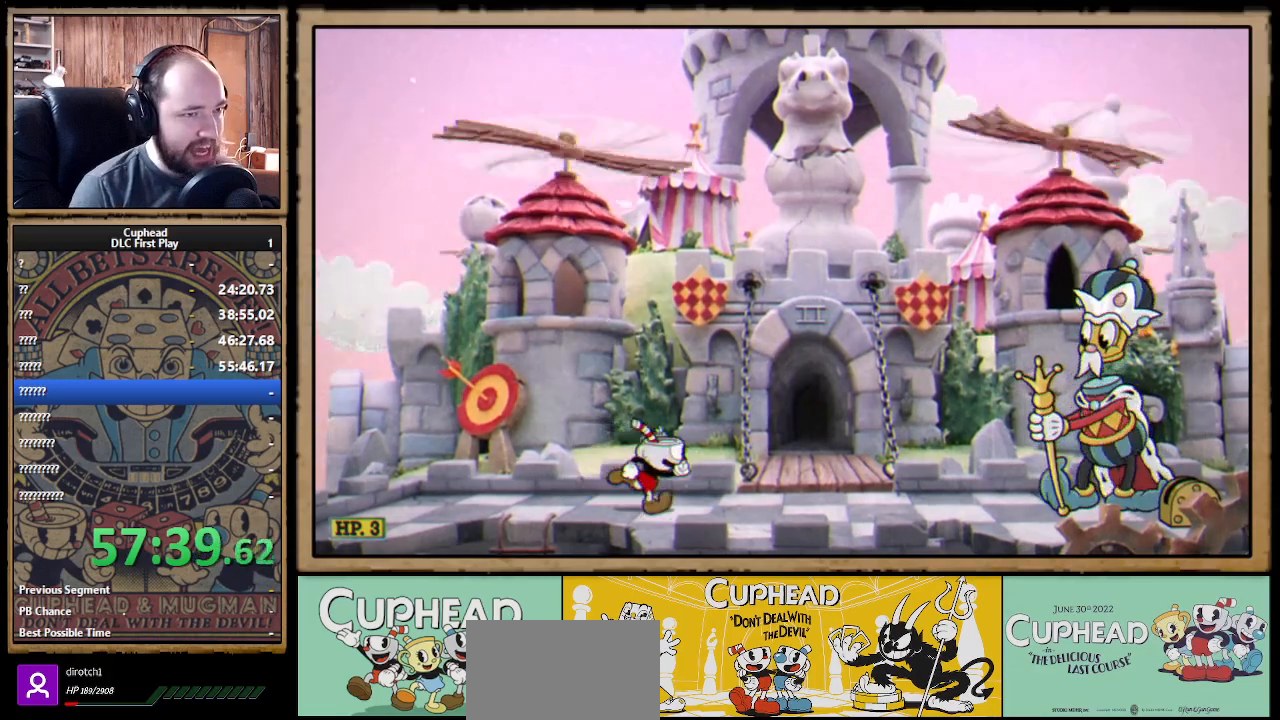
{"buttons": [], "left_stick": "right", "right_stick": "center", "events": []}
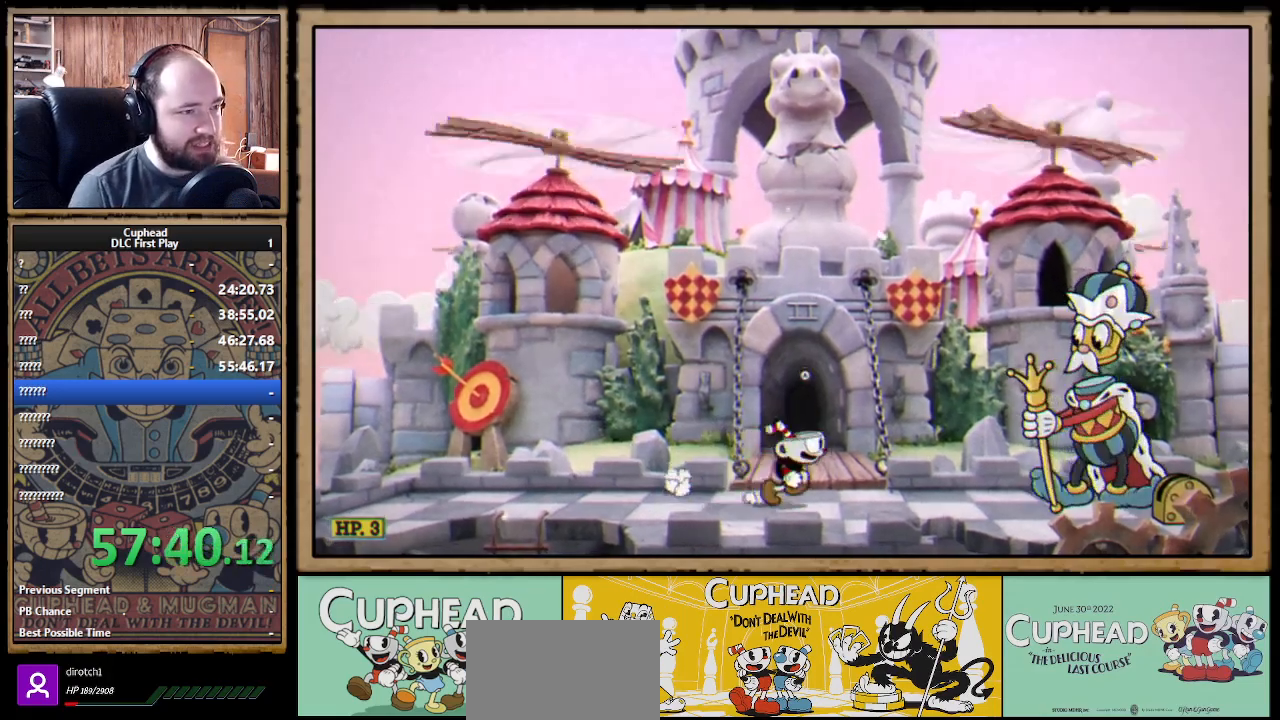
{"buttons": [], "left_stick": "center", "right_stick": "center", "events": [[50, "left_stick", "center"]]}
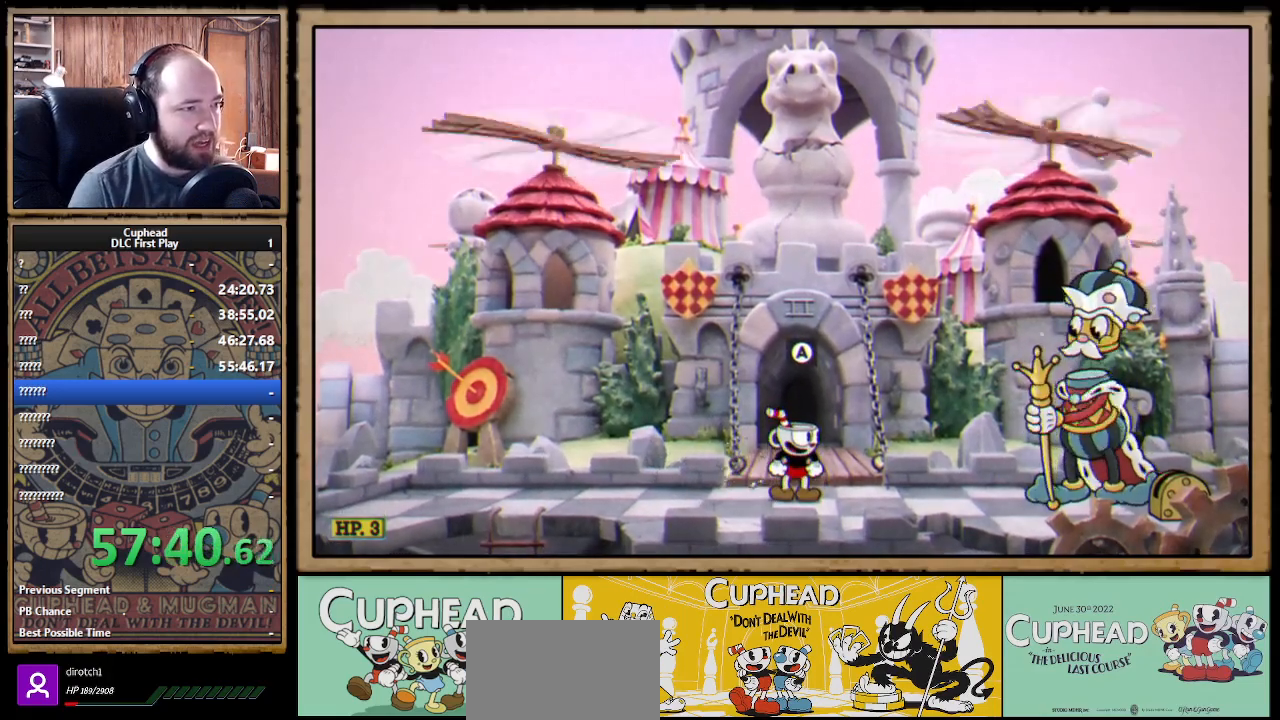
{"buttons": [], "left_stick": "center", "right_stick": "center", "events": []}
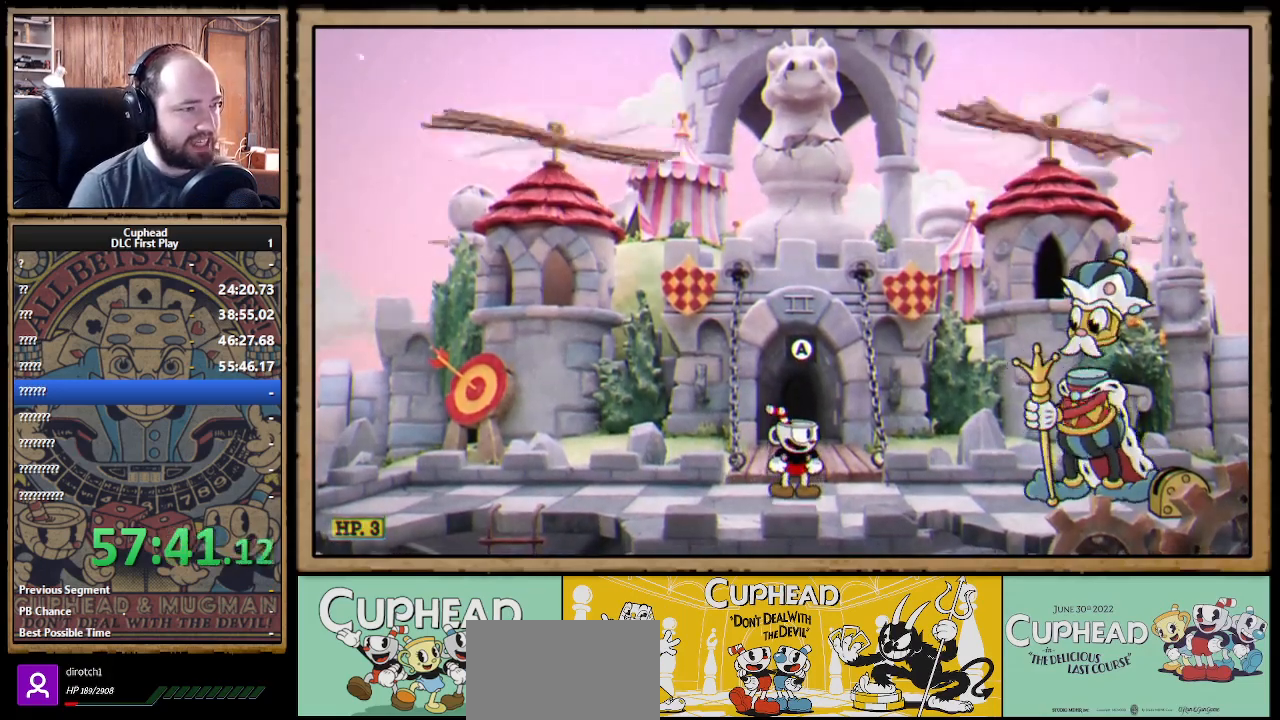
{"buttons": [], "left_stick": "left", "right_stick": "center", "events": [[500, "left_stick", "left"]]}
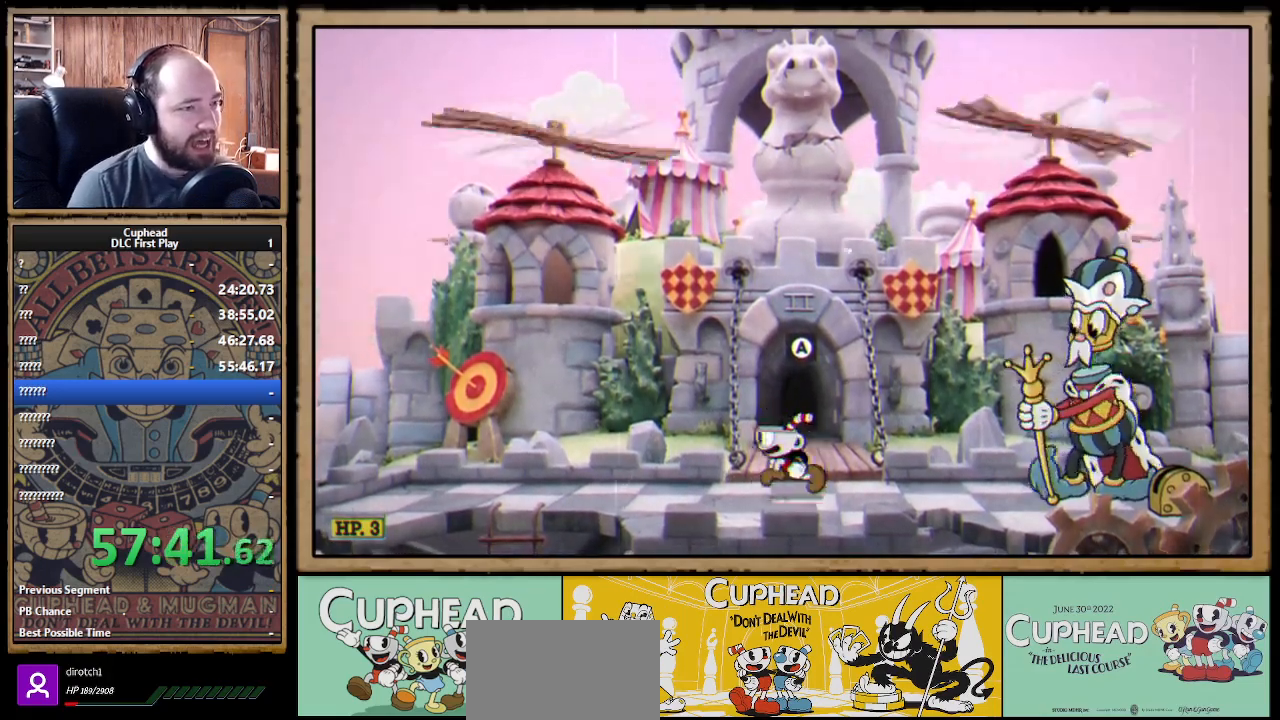
{"buttons": [], "left_stick": "left", "right_stick": "center", "events": []}
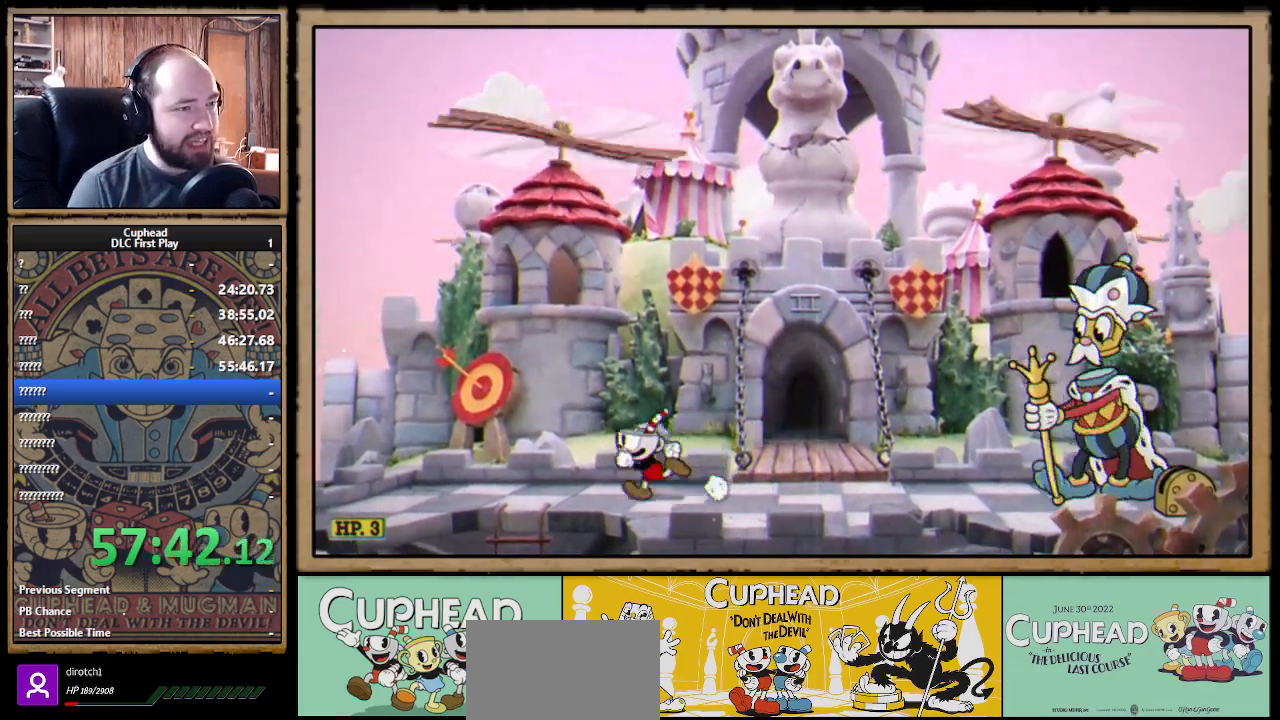
{"buttons": ["A"], "left_stick": "center", "right_stick": "center", "events": [[167, "A", "down"], [333, "left_stick", "right"], [367, "A", "up"], [433, "A", "down"], [467, "left_stick", "center"]]}
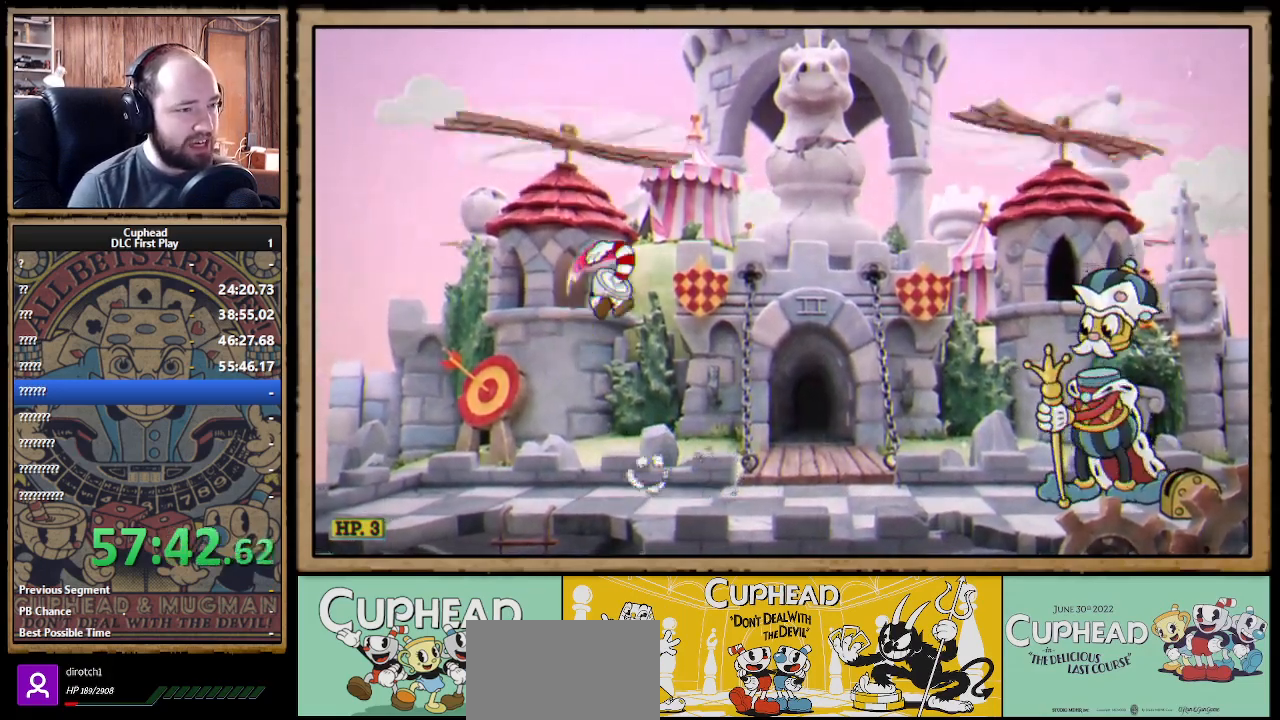
{"buttons": ["A"], "left_stick": "center", "right_stick": "center", "events": [[167, "A", "up"], [483, "A", "down"]]}
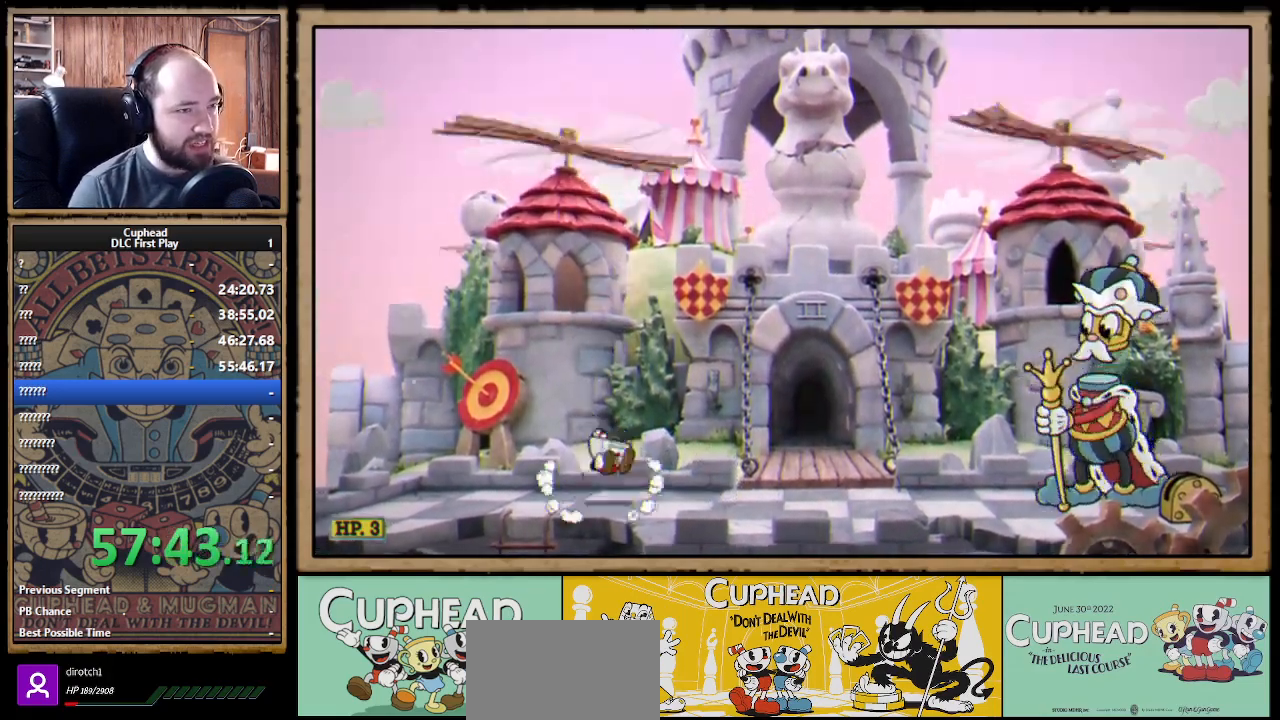
{"buttons": [], "left_stick": "center", "right_stick": "center", "events": [[133, "A", "up"], [200, "A", "down"], [333, "A", "up"]]}
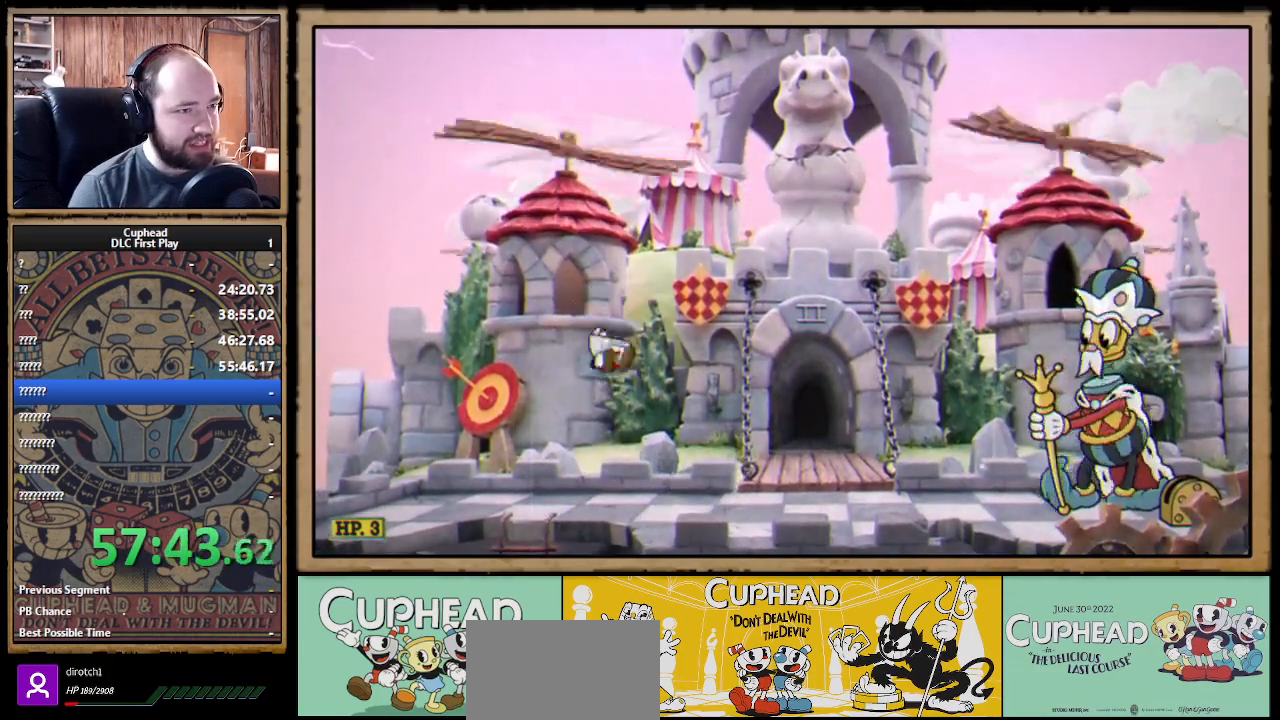
{"buttons": [], "left_stick": "center", "right_stick": "center", "events": [[250, "A", "down"], [367, "A", "up"]]}
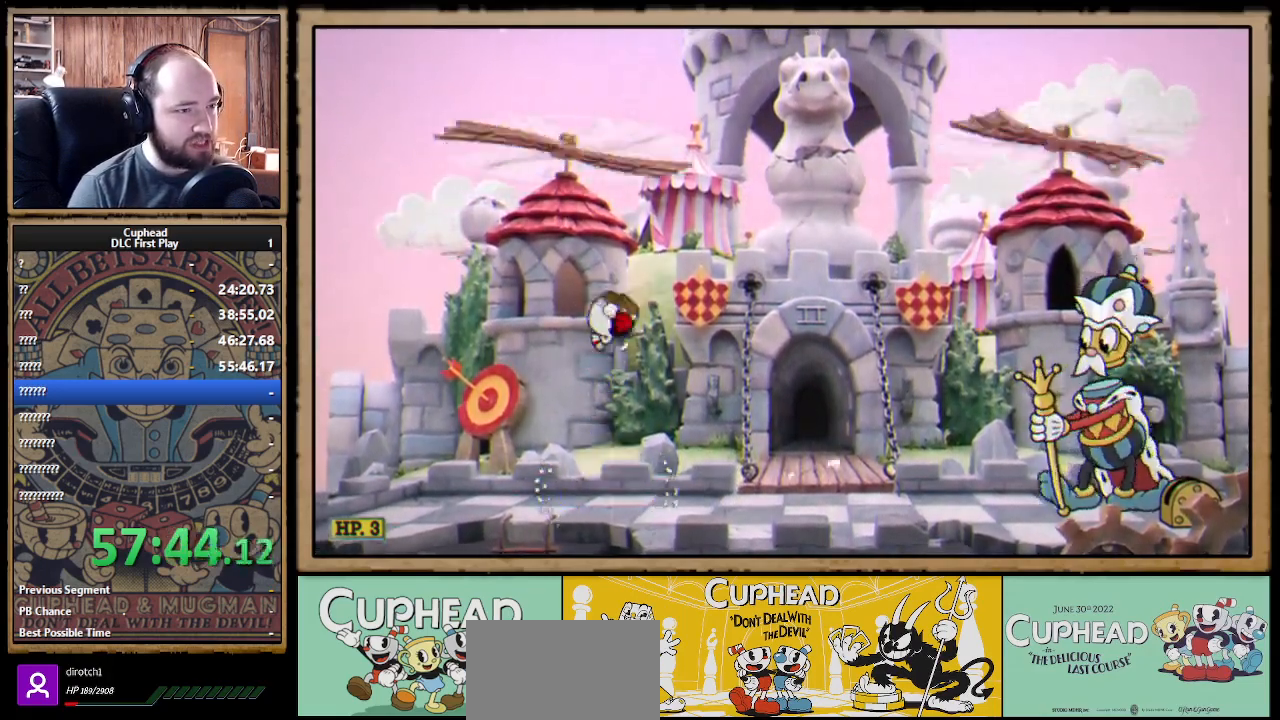
{"buttons": [], "left_stick": "center", "right_stick": "center", "events": [[400, "A", "down"], [467, "A", "up"]]}
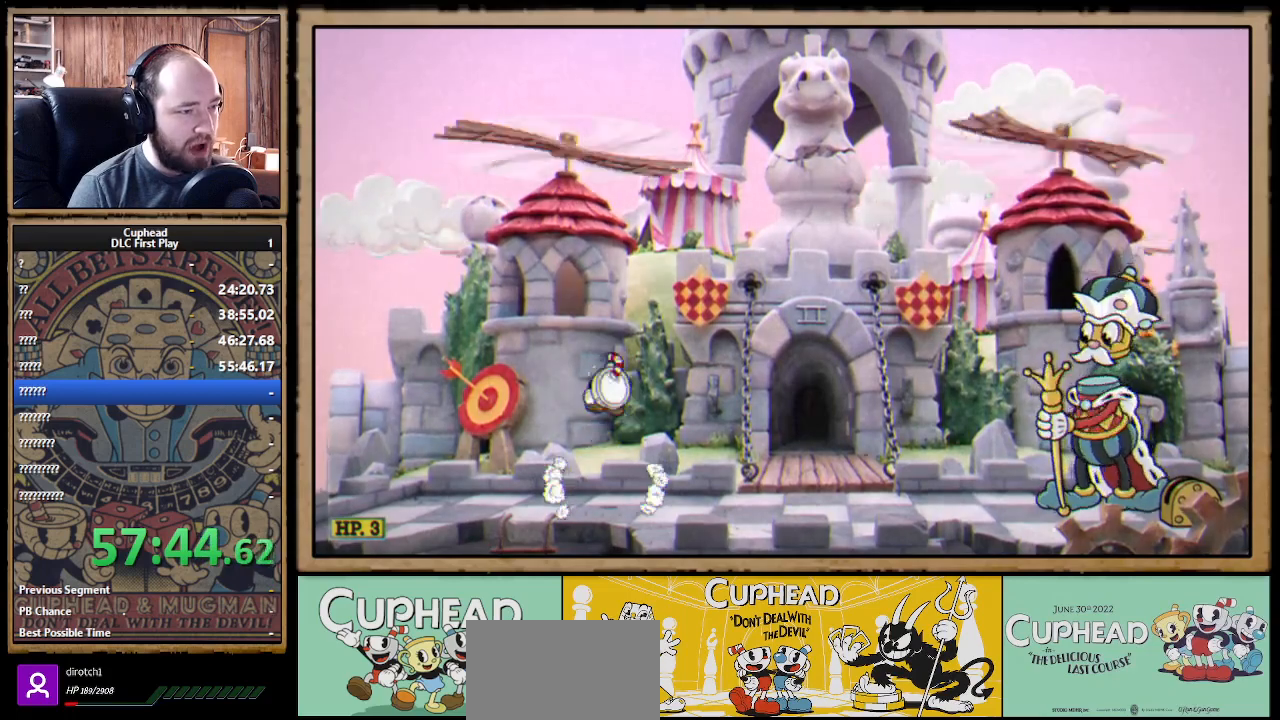
{"buttons": ["A"], "left_stick": "center", "right_stick": "center", "events": [[483, "A", "down"]]}
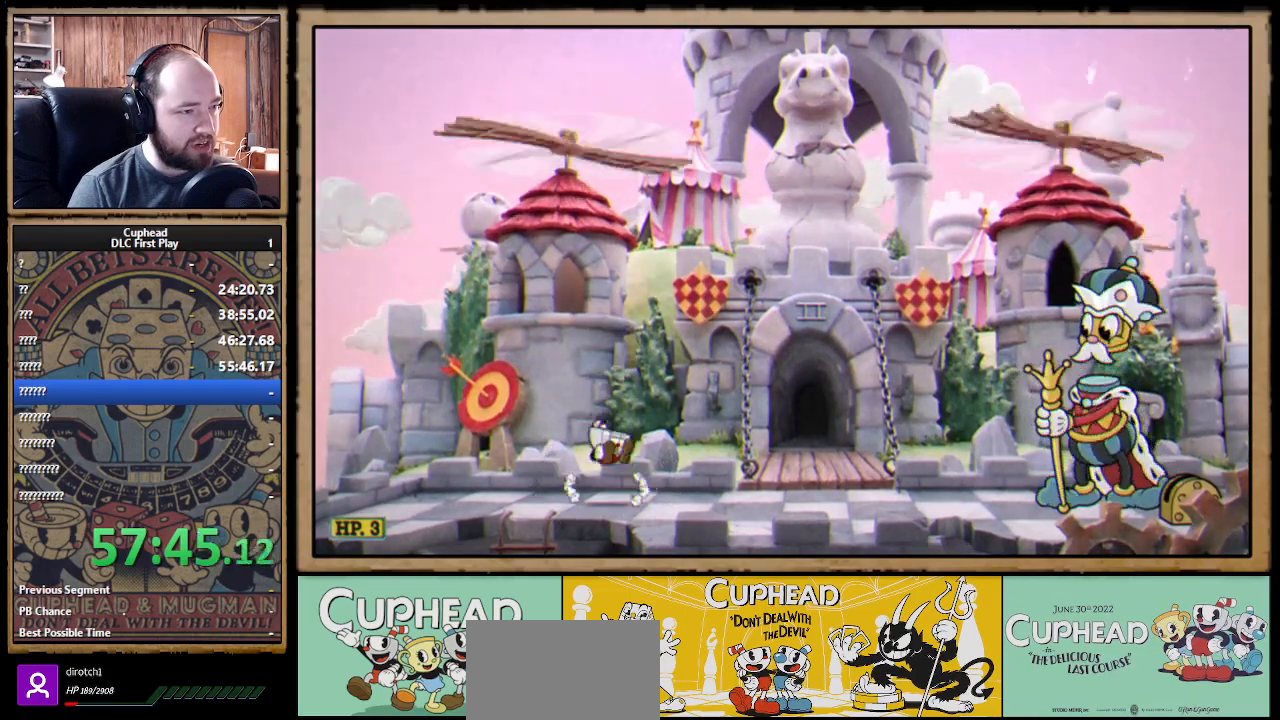
{"buttons": [], "left_stick": "center", "right_stick": "center", "events": [[50, "A", "up"]]}
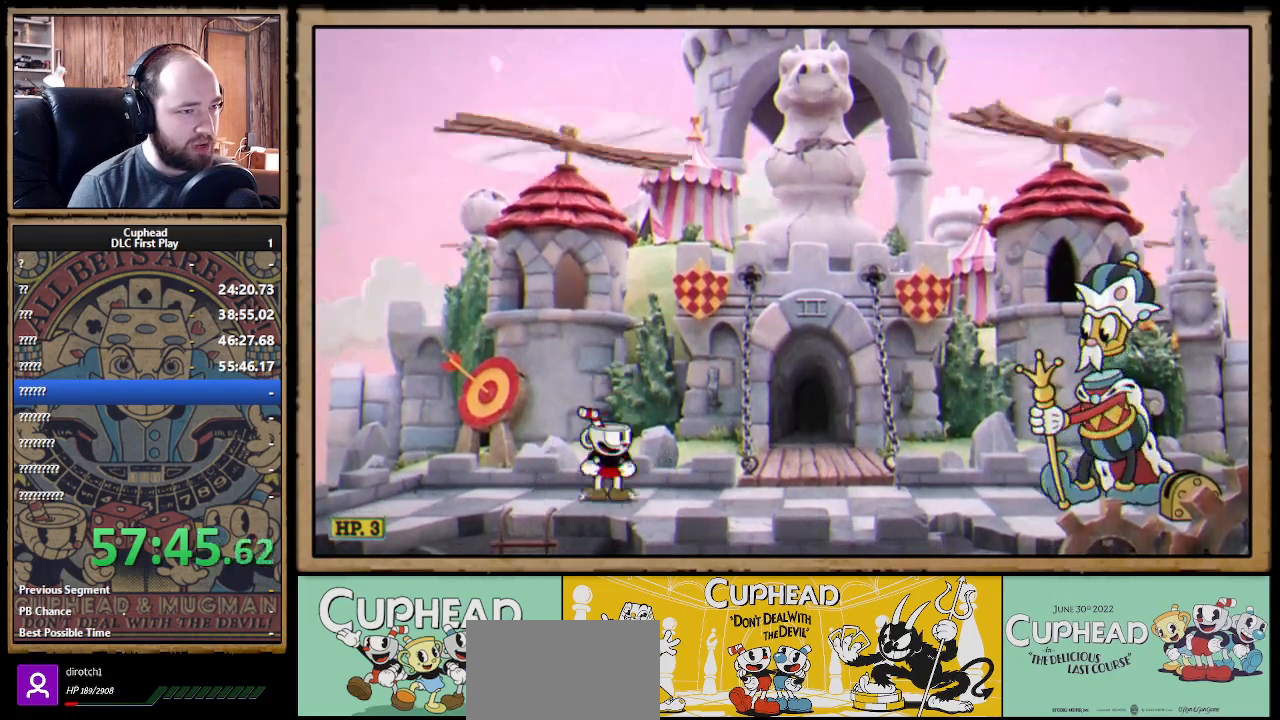
{"buttons": [], "left_stick": "right", "right_stick": "center", "events": [[33, "A", "down"], [83, "A", "up"], [83, "left_stick", "right"]]}
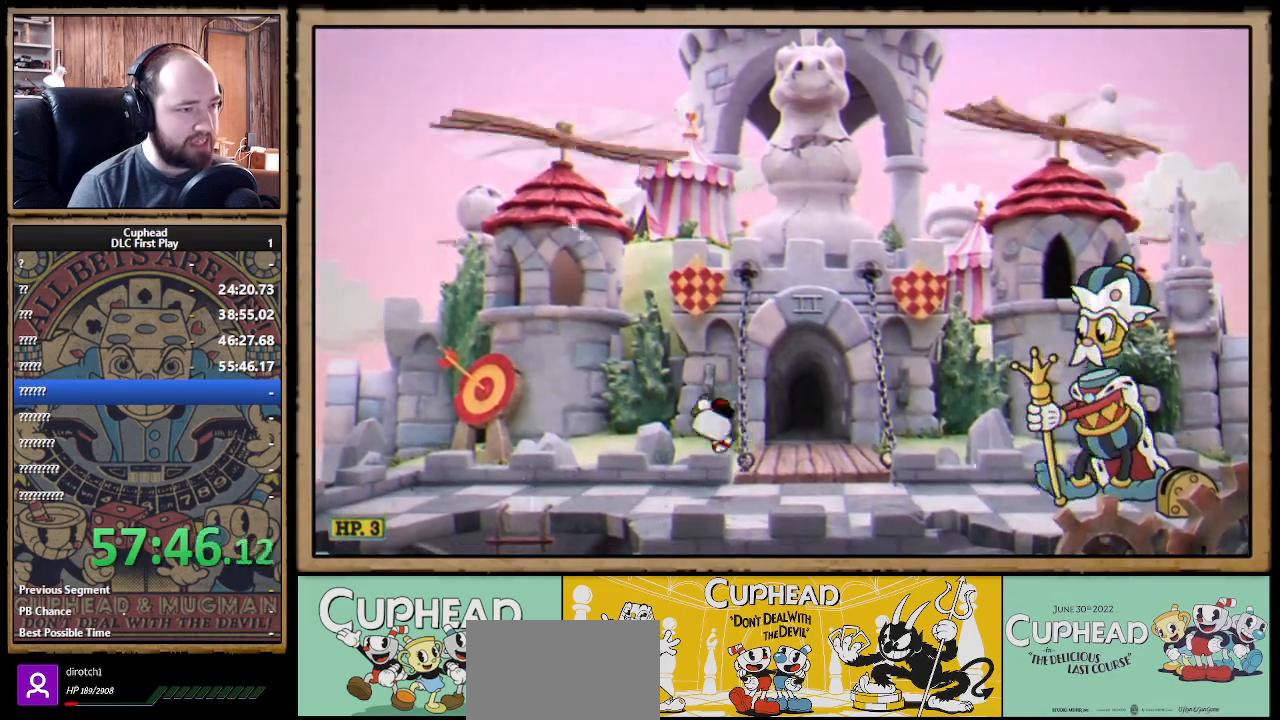
{"buttons": [], "left_stick": "center", "right_stick": "center", "events": [[317, "A", "down"], [317, "left_stick", "center"], [400, "A", "up"]]}
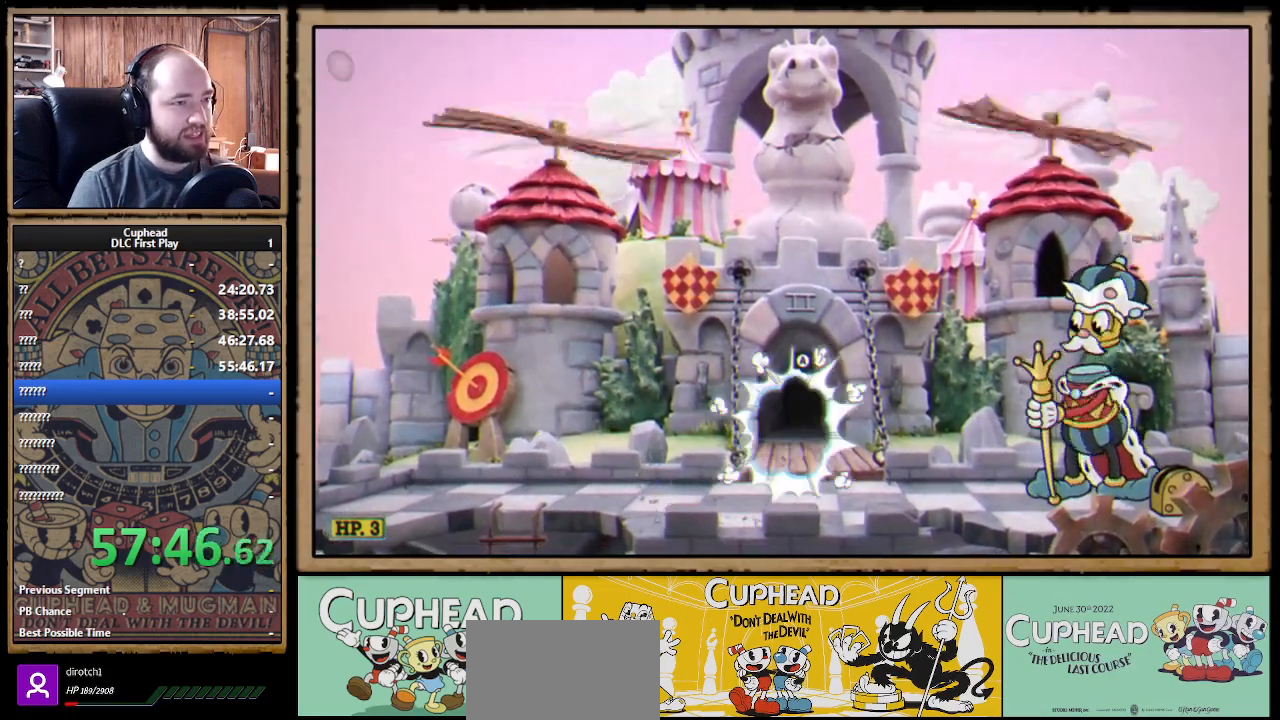
{"buttons": [], "left_stick": "center", "right_stick": "center", "events": []}
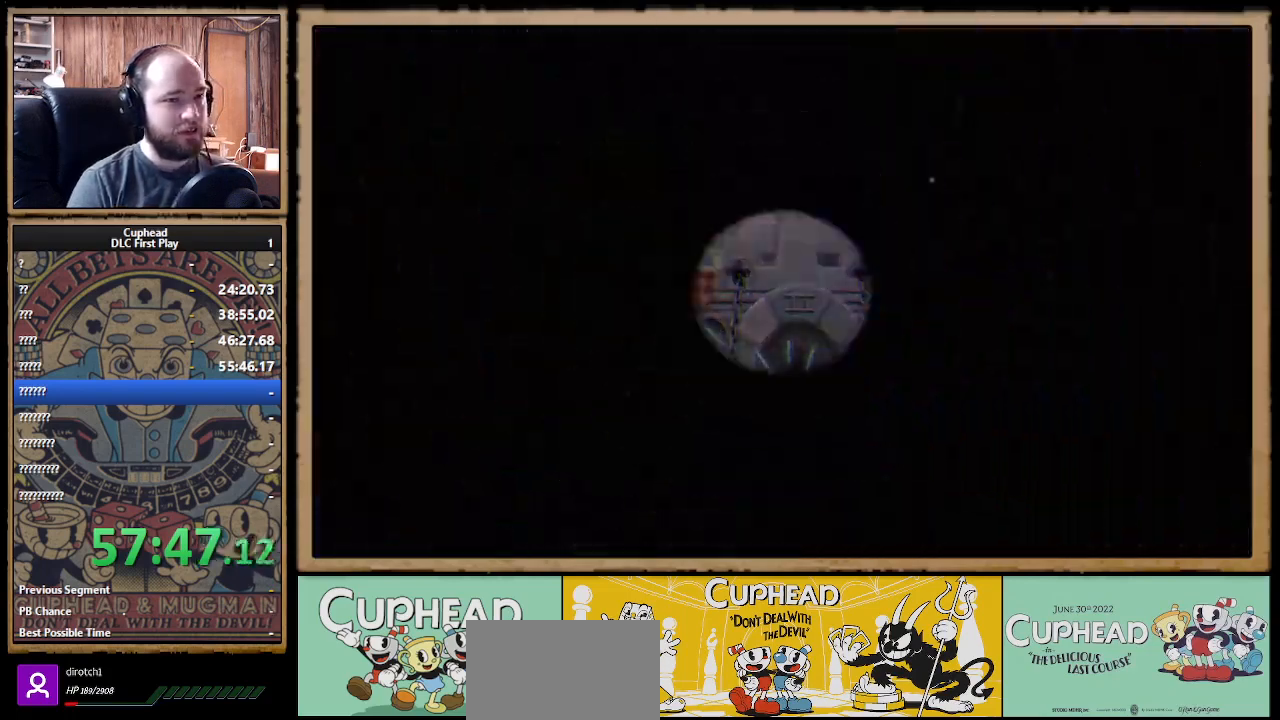
{"buttons": [], "left_stick": "center", "right_stick": "center", "events": []}
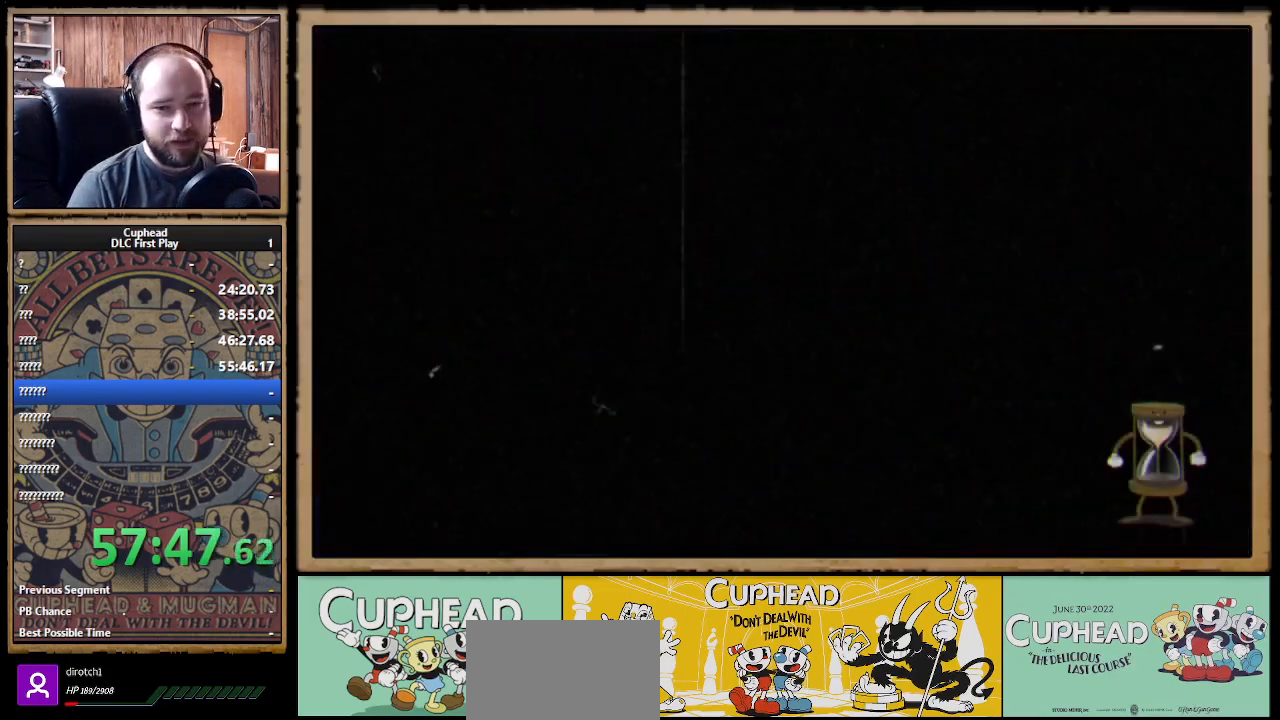
{"buttons": [], "left_stick": "center", "right_stick": "center", "events": []}
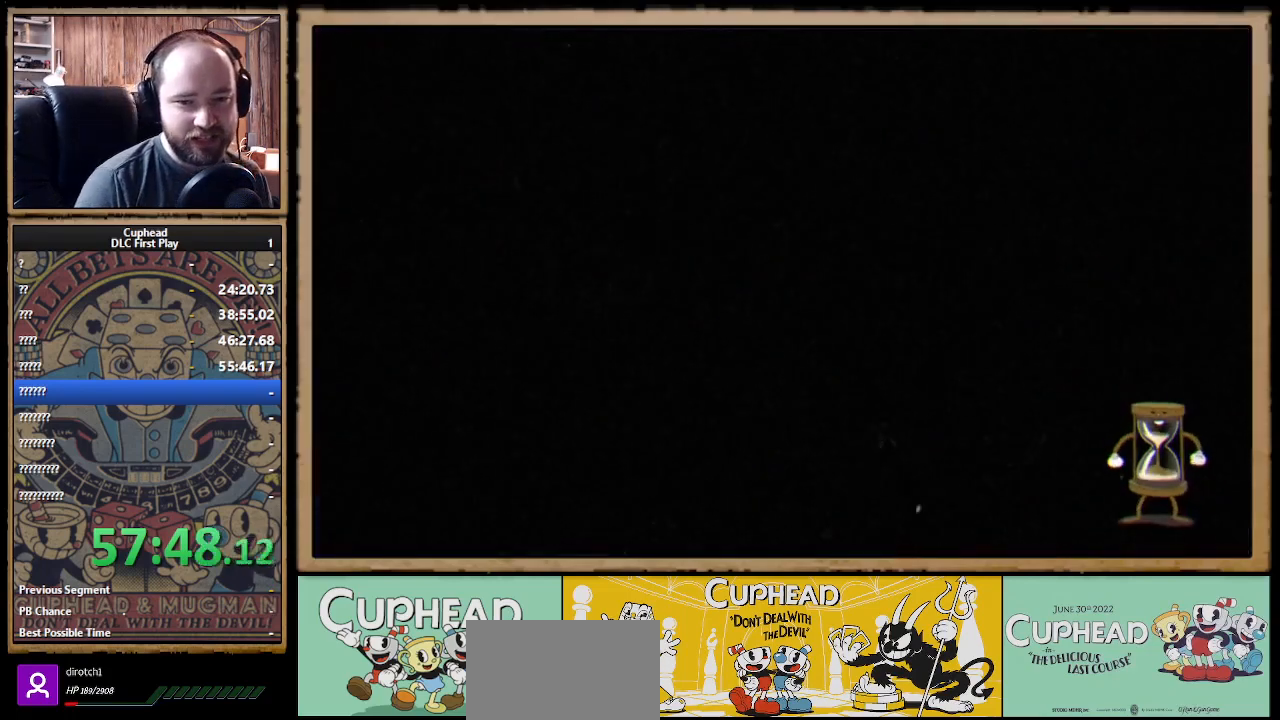
{"buttons": [], "left_stick": "center", "right_stick": "center", "events": []}
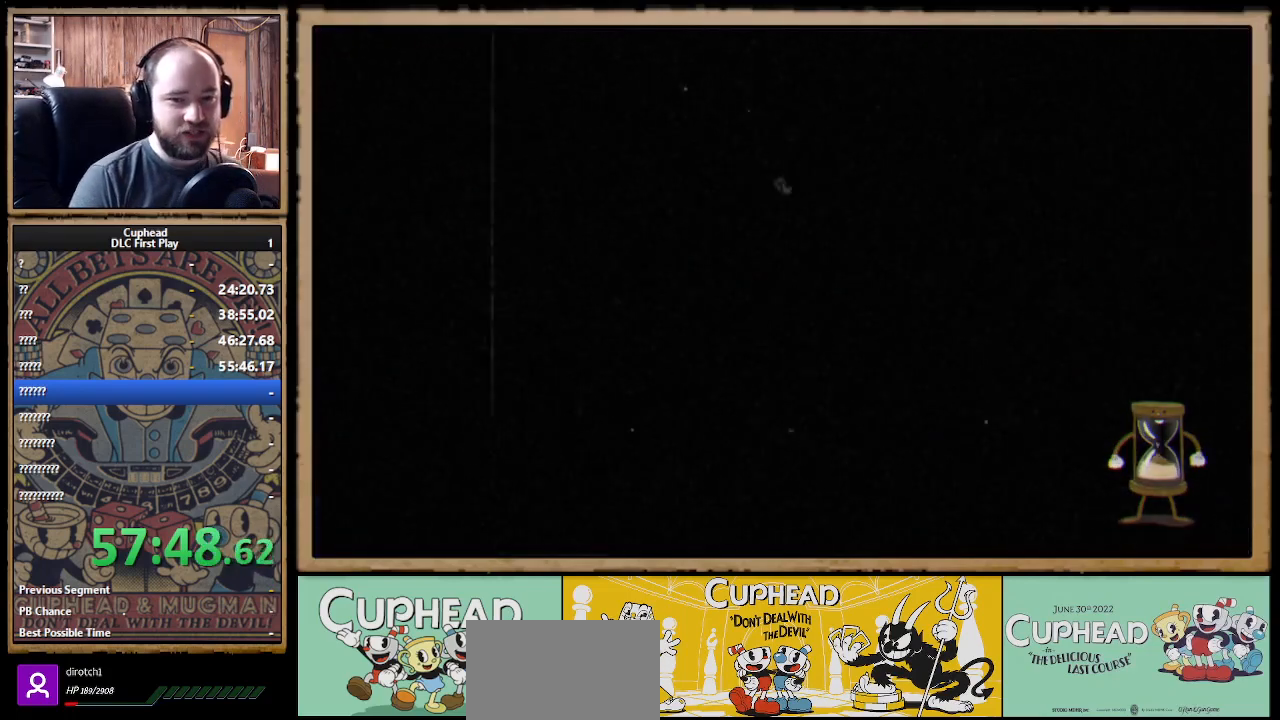
{"buttons": [], "left_stick": "center", "right_stick": "center", "events": []}
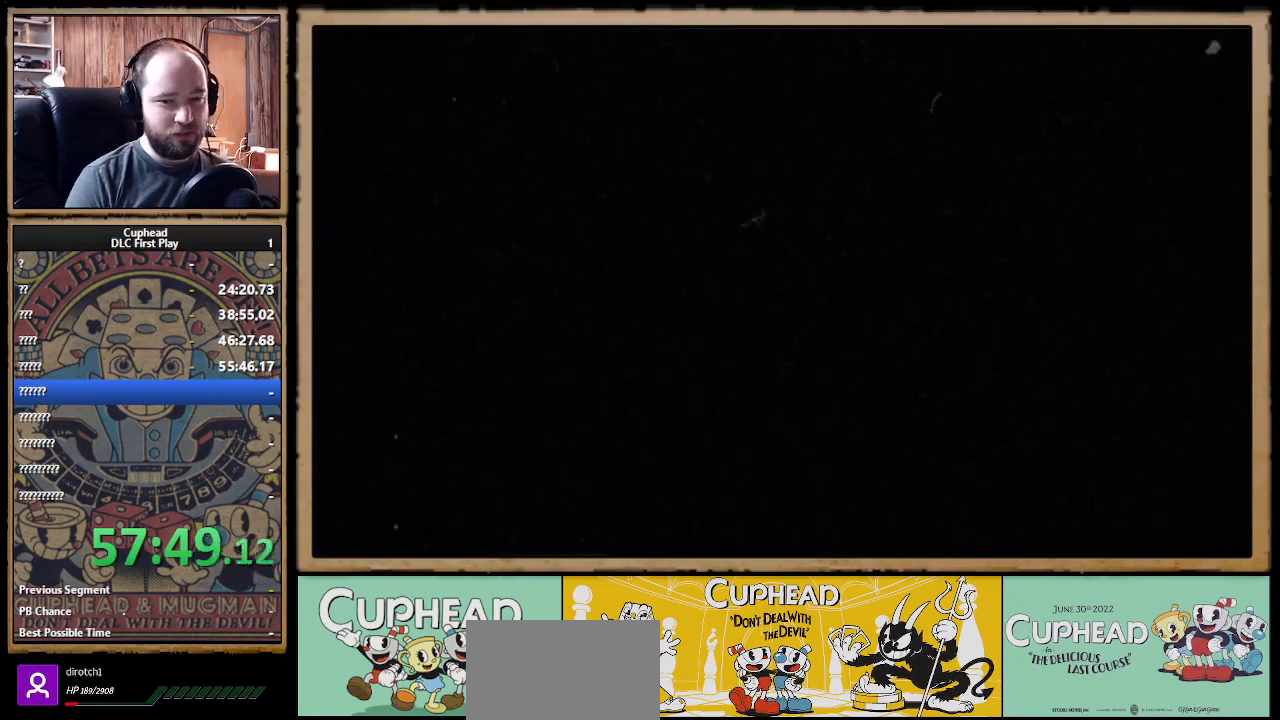
{"buttons": [], "left_stick": "center", "right_stick": "center", "events": []}